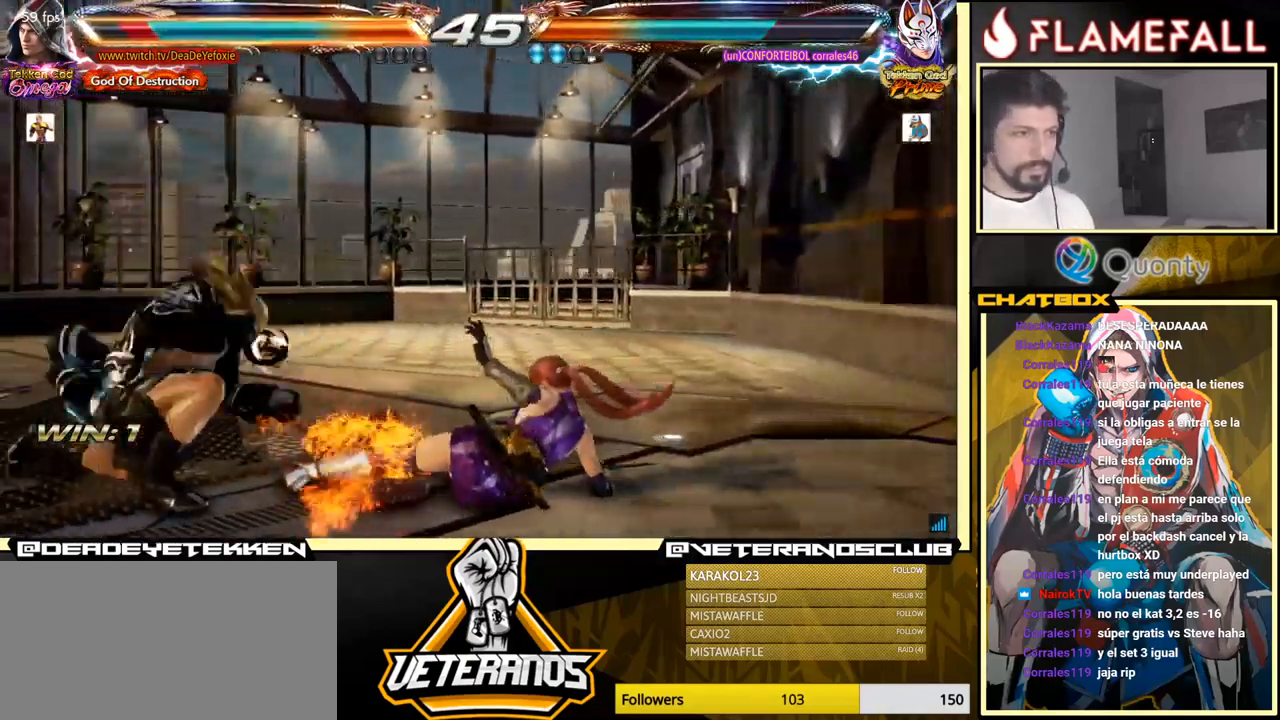
Gameplay with a controller (arcade stick); each line is a JSON object with the inputs held at the frame after it. "events" lists button and stick changes between this image and that frame as [ms after this image, input, new state], when the widget could be followed in between. Not read: L3 R3.
{"buttons": ["X"], "left_stick": "down-right", "events": [[417, "left_stick", "down-right"], [467, "X", "down"]]}
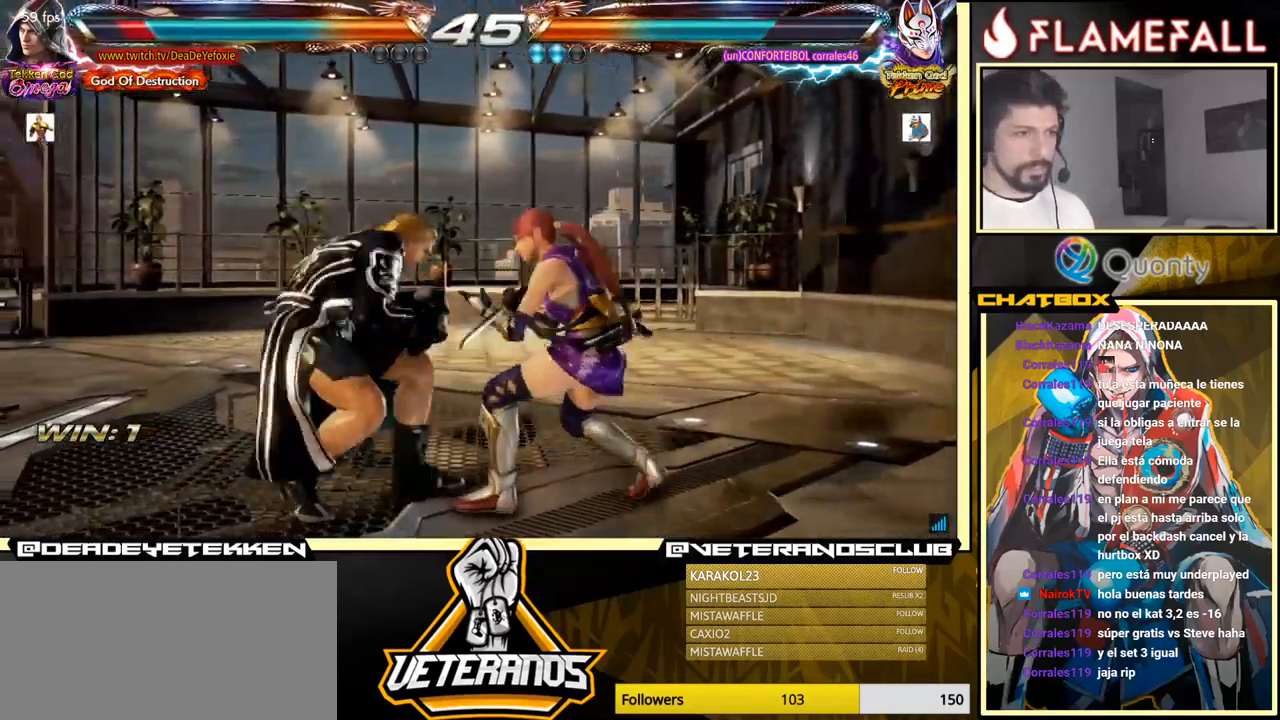
{"buttons": [], "left_stick": "center", "events": [[50, "X", "up"], [351, "left_stick", "center"]]}
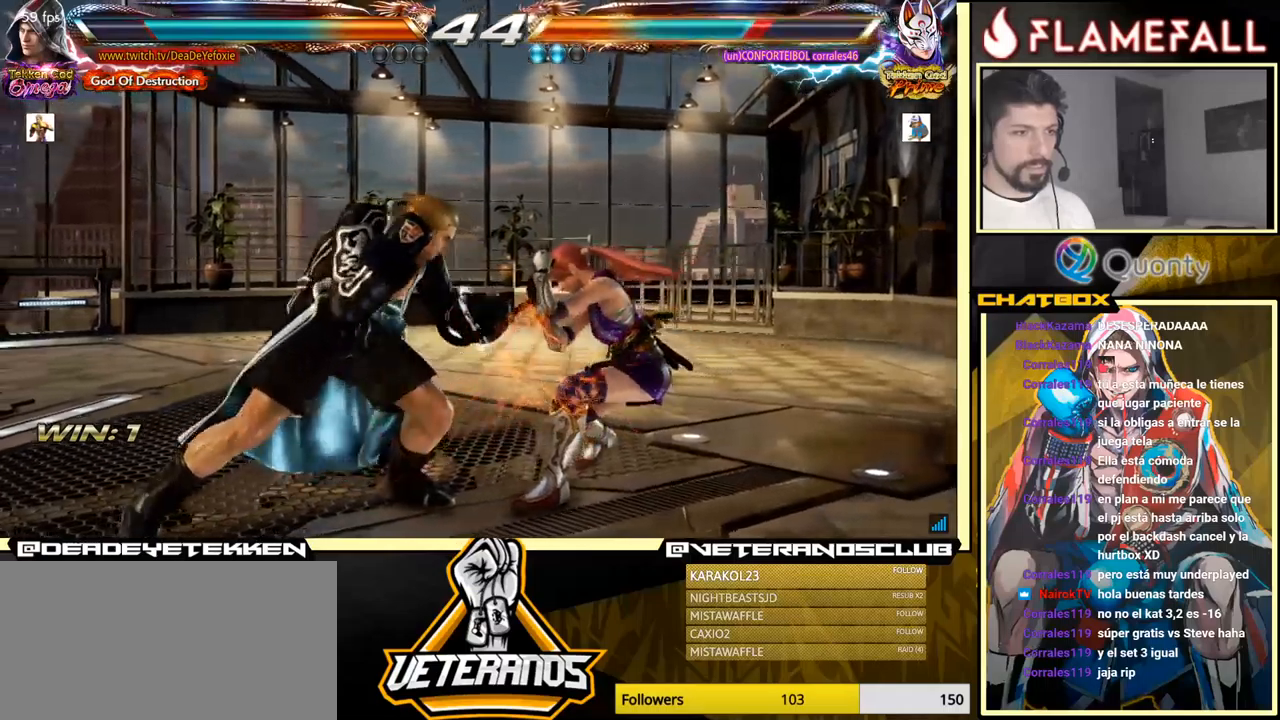
{"buttons": [], "left_stick": "left", "events": [[83, "R1", "down"], [116, "R1", "up"], [166, "R1", "down"], [233, "R1", "up"], [283, "left_stick", "left"]]}
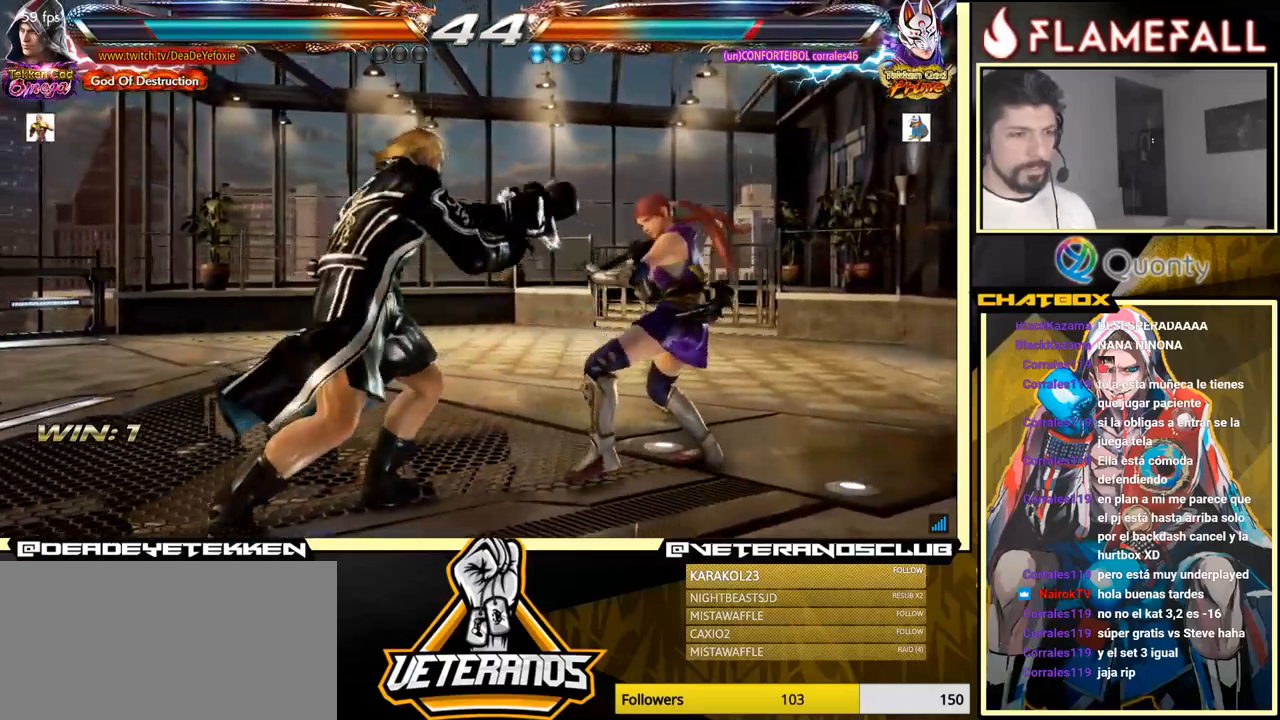
{"buttons": [], "left_stick": "left", "events": []}
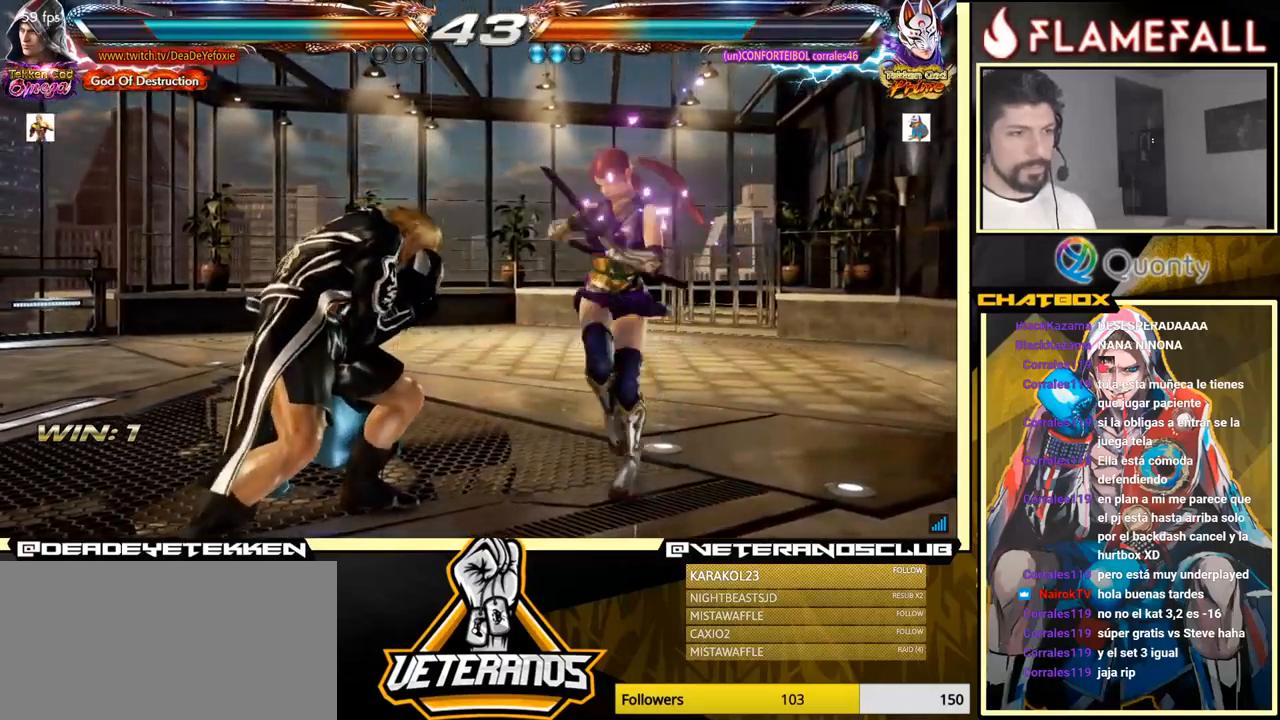
{"buttons": [], "left_stick": "center", "events": [[216, "left_stick", "center"]]}
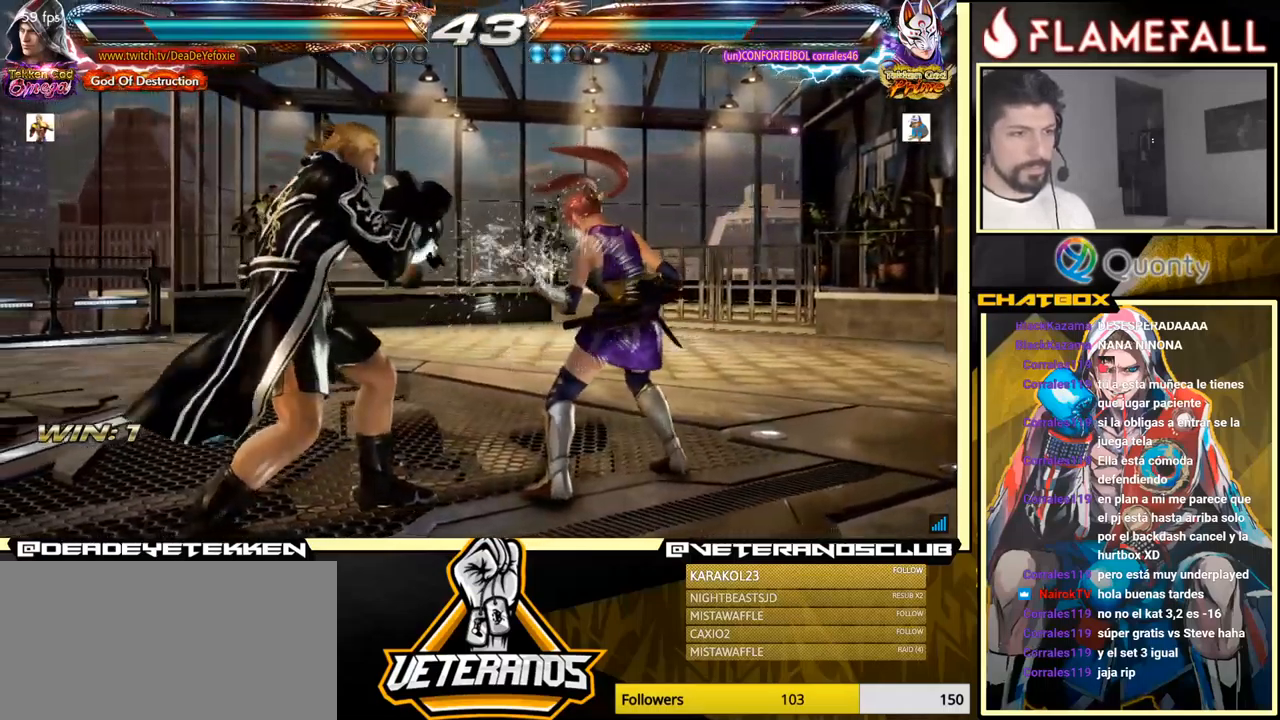
{"buttons": [], "left_stick": "down", "events": [[50, "X", "down"], [116, "X", "up"], [216, "X", "down"], [283, "X", "up"], [333, "X", "down"], [350, "left_stick", "down"], [400, "X", "up"], [450, "X", "down"], [466, "X", "up"]]}
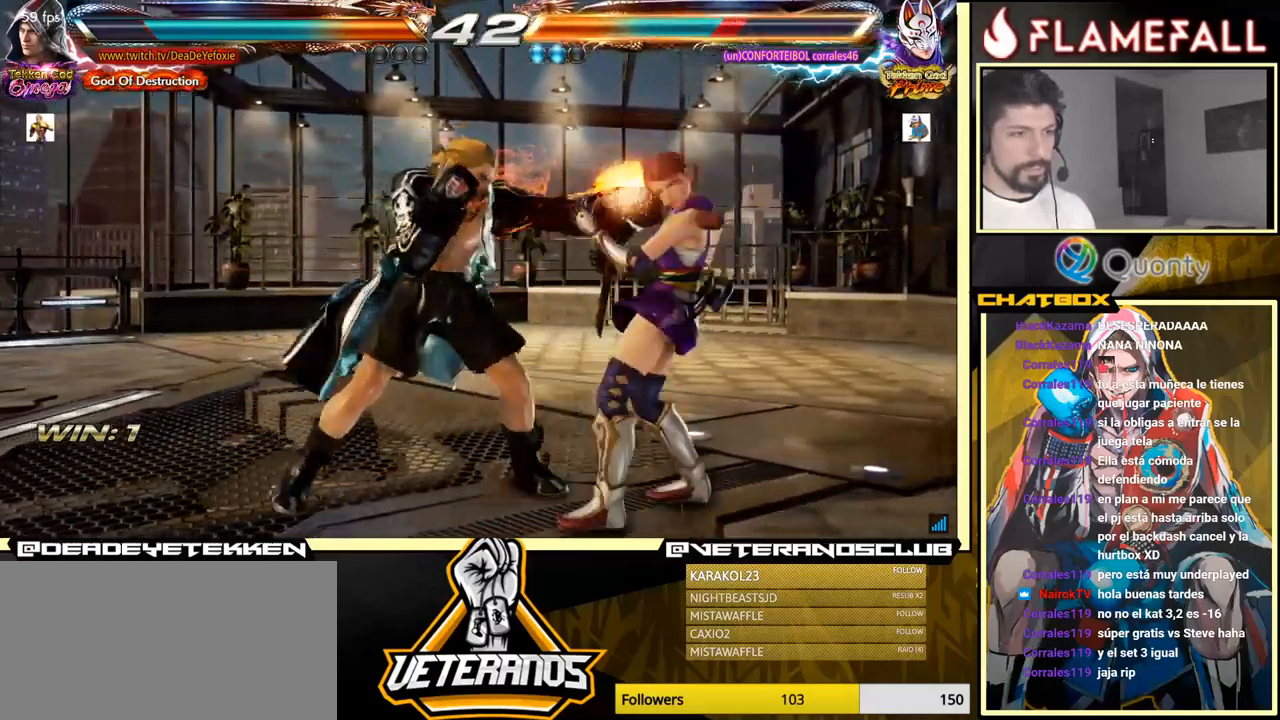
{"buttons": [], "left_stick": "left", "events": [[16, "left_stick", "center"], [66, "X", "down"], [66, "left_stick", "left"], [100, "X", "up"], [133, "X", "down"], [283, "X", "up"]]}
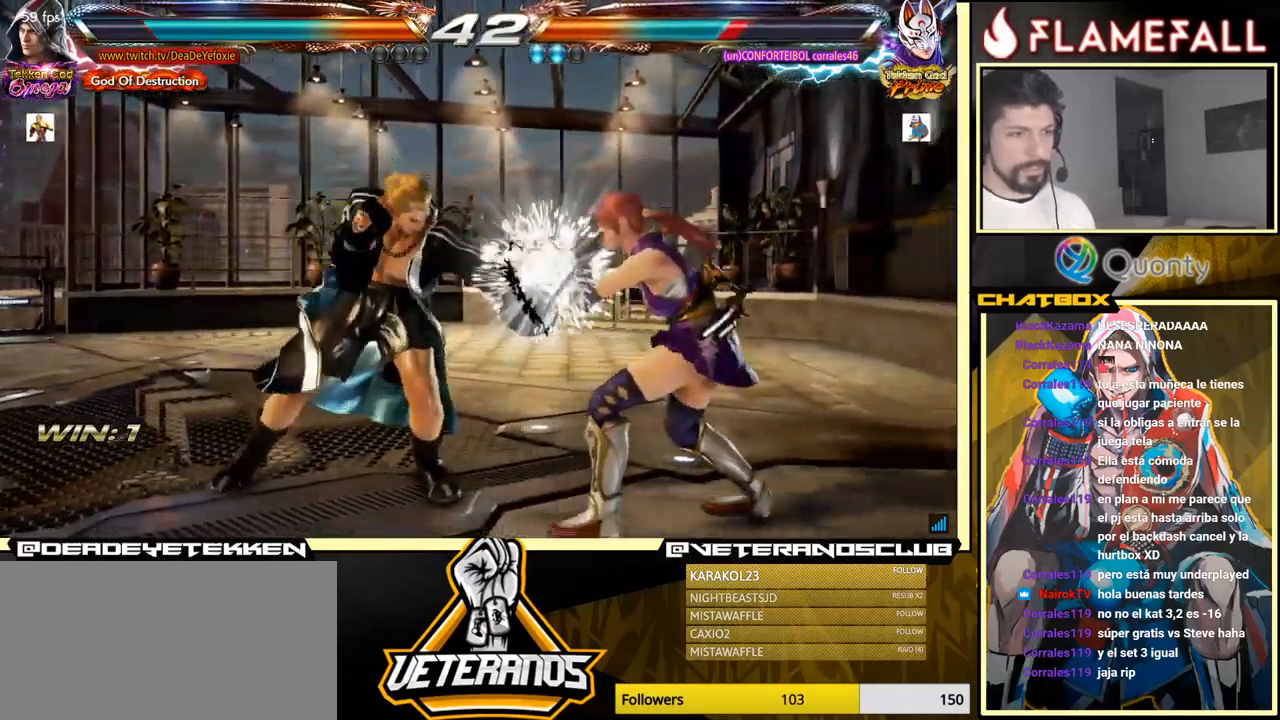
{"buttons": ["X"], "left_stick": "down", "events": [[166, "X", "down"], [216, "X", "up"], [216, "left_stick", "center"], [283, "X", "down"], [300, "left_stick", "down"], [350, "X", "up"], [366, "X", "down"], [400, "X", "up"], [466, "X", "down"]]}
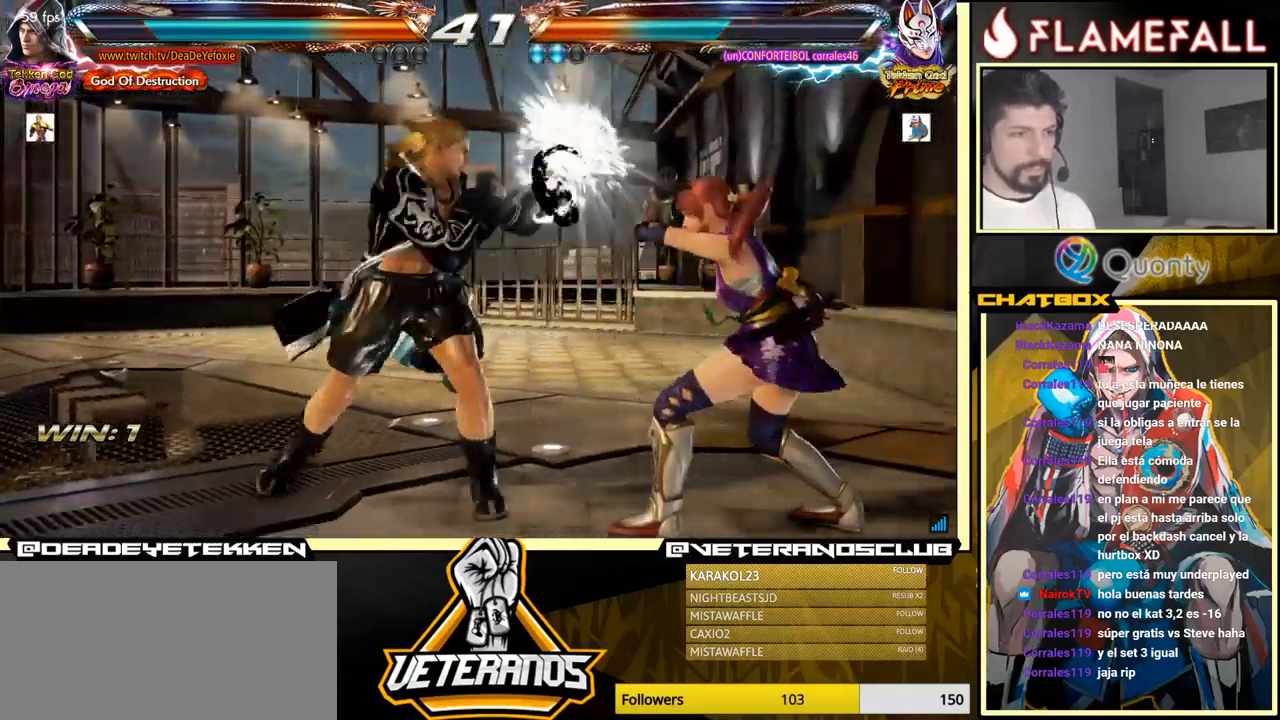
{"buttons": [], "left_stick": "center", "events": [[33, "X", "up"], [100, "X", "down"], [333, "X", "up"], [333, "left_stick", "center"]]}
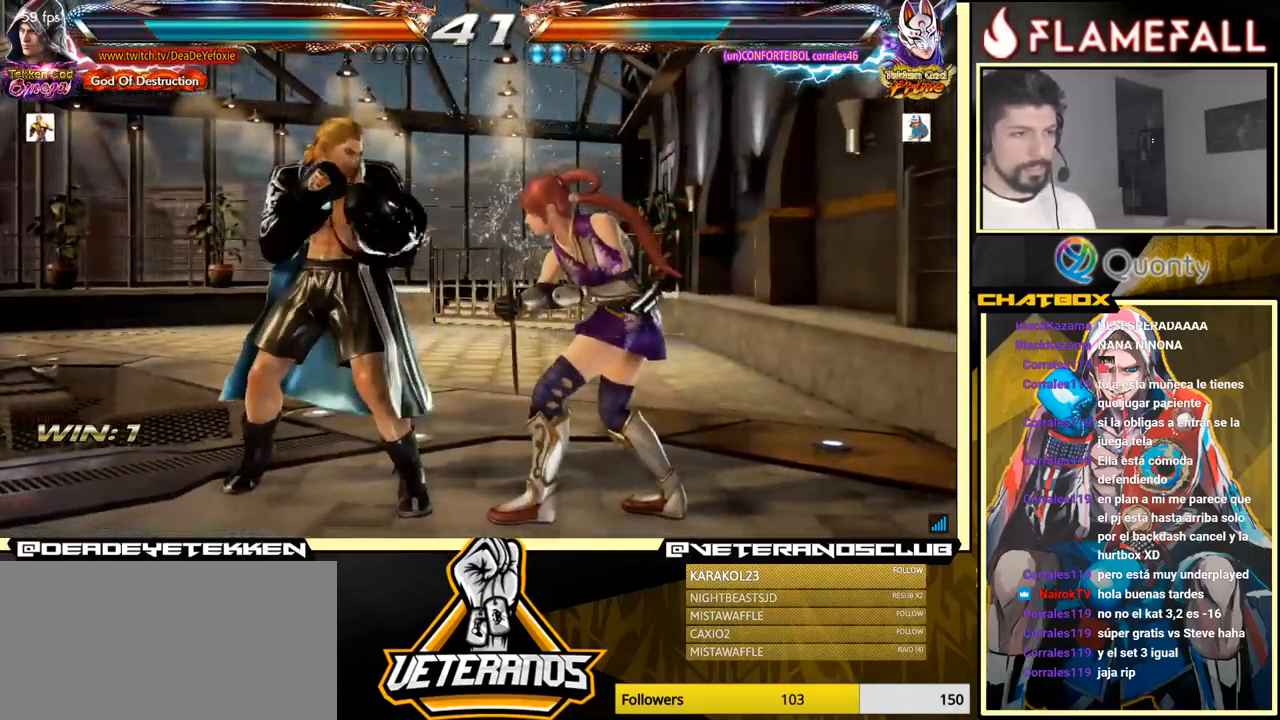
{"buttons": [], "left_stick": "left", "events": [[16, "left_stick", "right"], [50, "R2", "down"], [116, "R2", "up"], [116, "left_stick", "center"], [150, "Y", "down"], [200, "Y", "up"], [366, "left_stick", "left"]]}
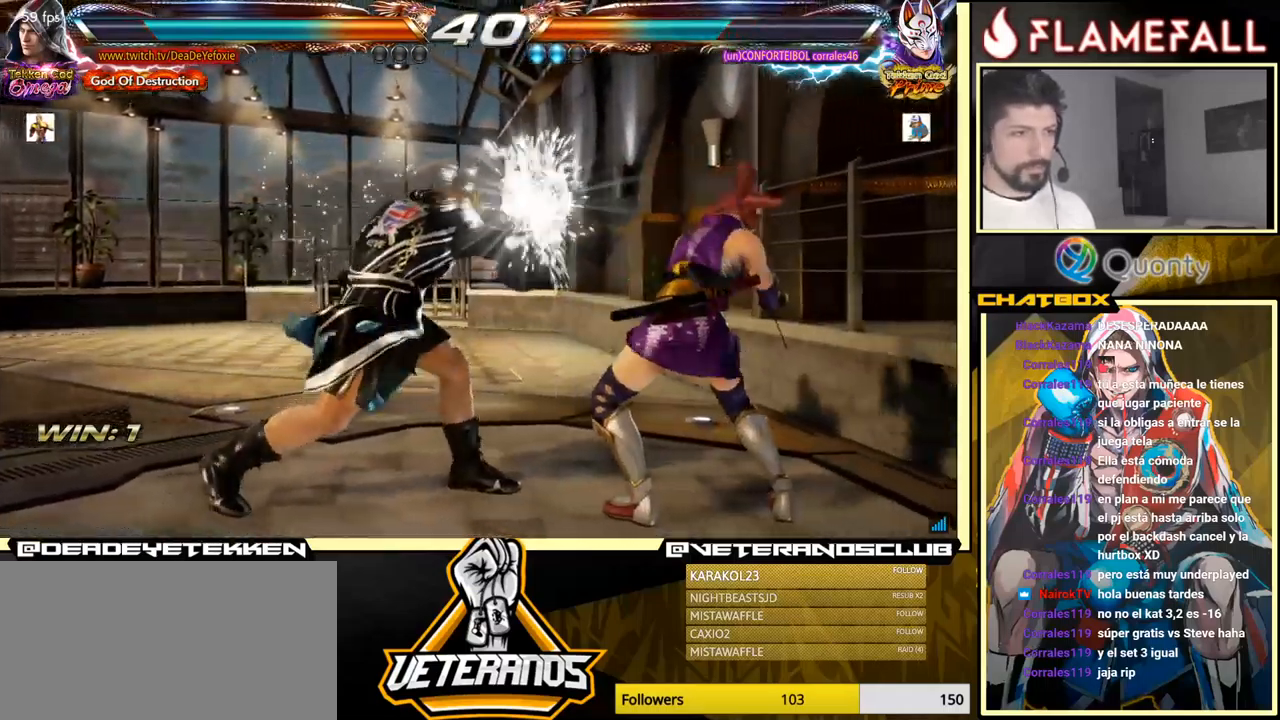
{"buttons": [], "left_stick": "center", "events": [[100, "left_stick", "center"], [283, "B", "down"], [400, "B", "up"]]}
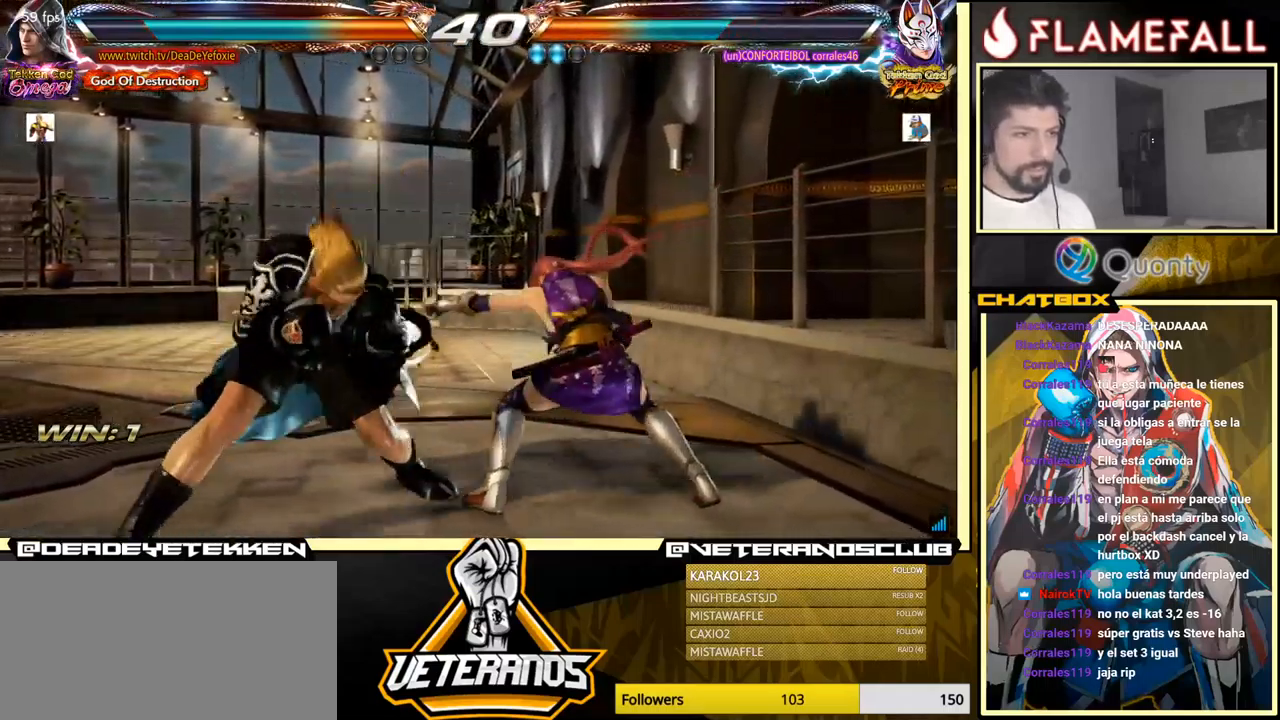
{"buttons": [], "left_stick": "center", "events": [[33, "Y", "down"], [83, "B", "down"], [83, "Y", "up"], [100, "B", "up"], [200, "left_stick", "left"], [450, "left_stick", "center"]]}
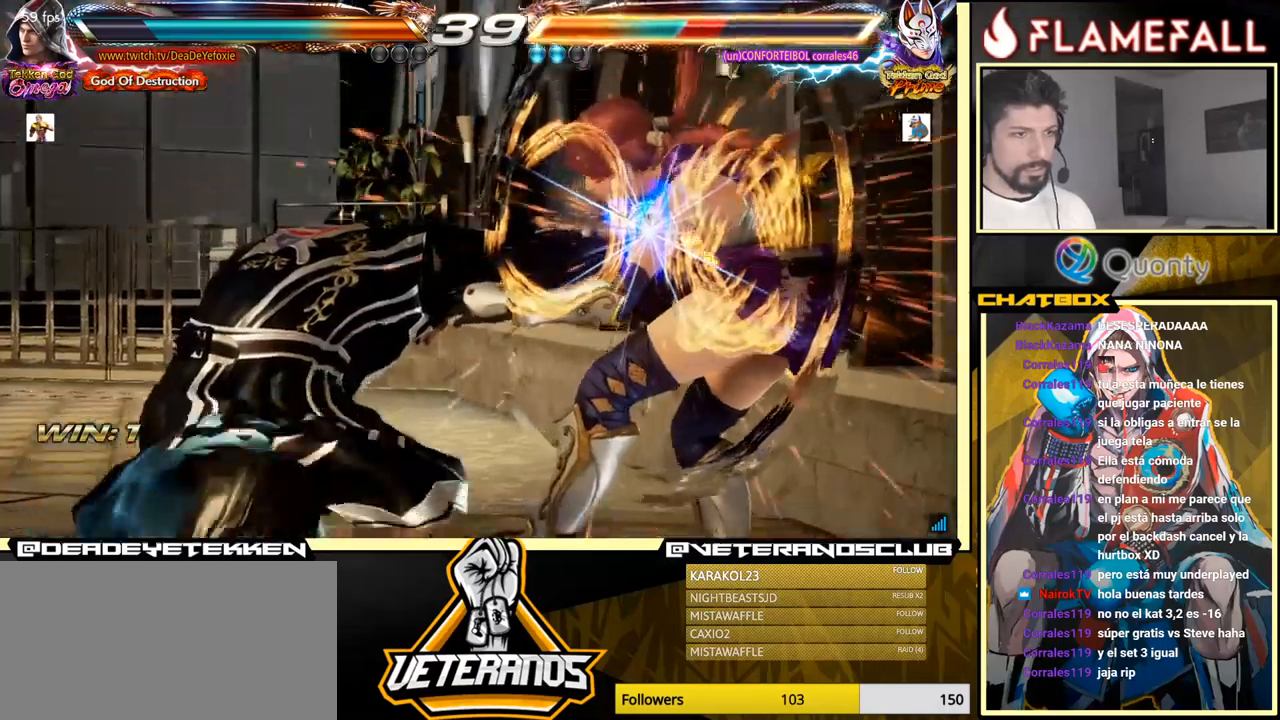
{"buttons": [], "left_stick": "left", "events": [[433, "left_stick", "left"]]}
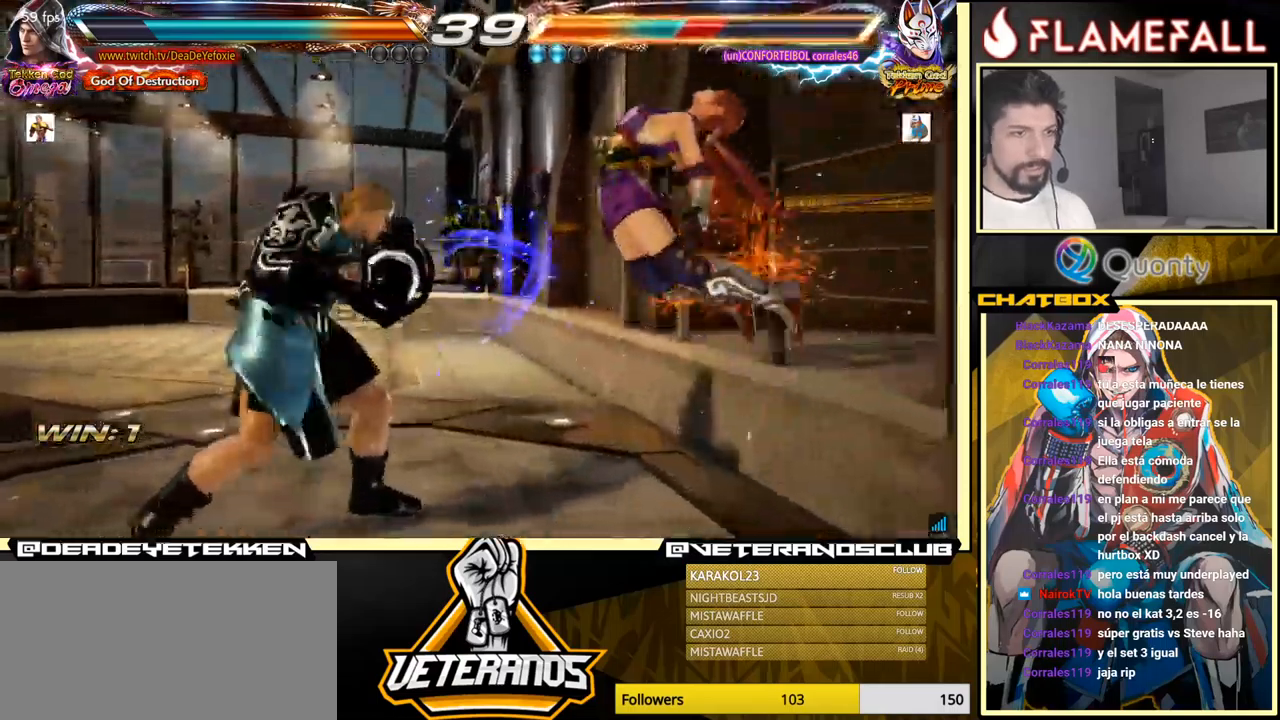
{"buttons": [], "left_stick": "left", "events": [[50, "X", "down"], [150, "X", "up"], [183, "Y", "down"], [283, "Y", "up"]]}
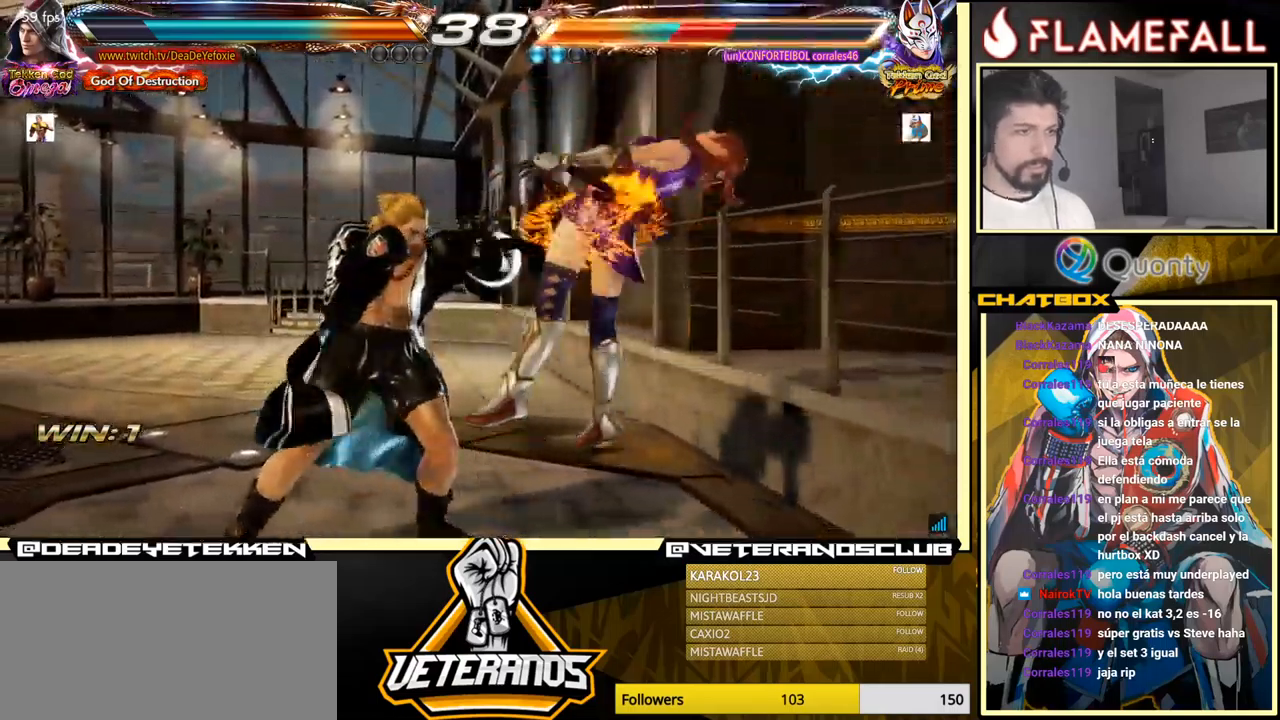
{"buttons": [], "left_stick": "center", "events": [[17, "left_stick", "center"]]}
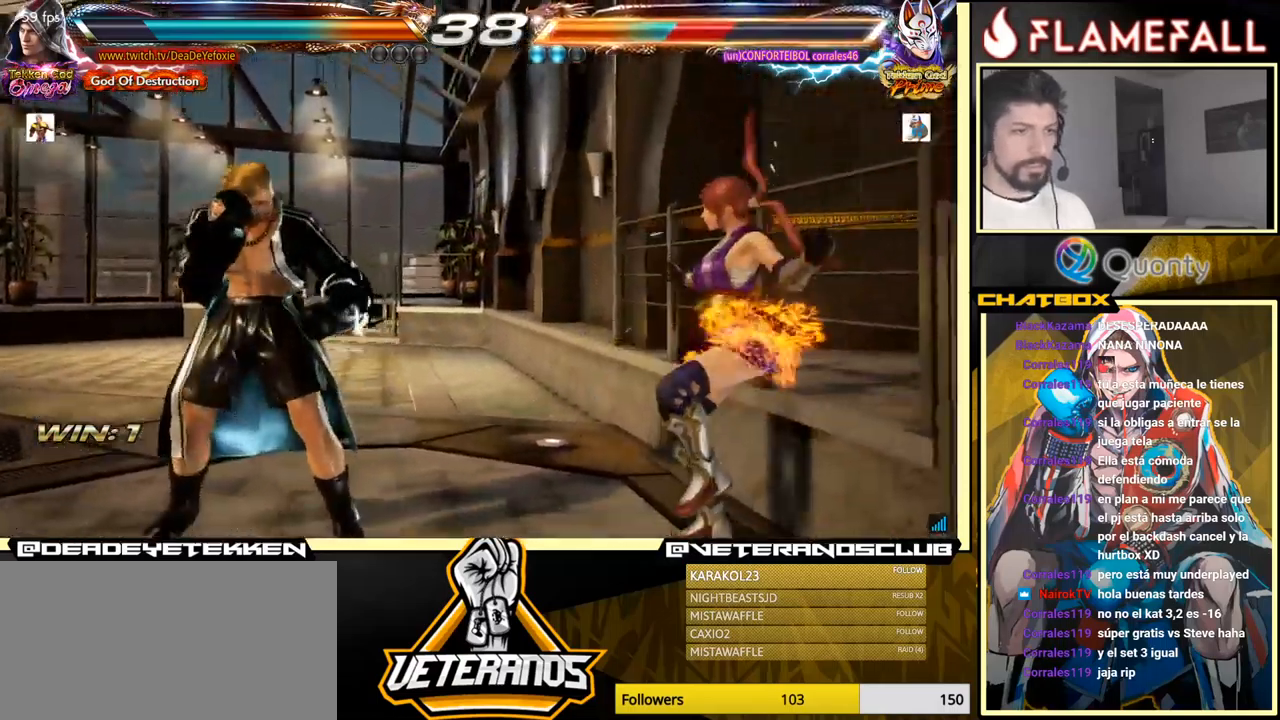
{"buttons": [], "left_stick": "down", "events": [[17, "X", "down"], [117, "X", "up"], [217, "X", "down"], [267, "X", "up"], [283, "left_stick", "down"], [333, "X", "down"], [383, "X", "up"], [433, "X", "down"], [500, "X", "up"]]}
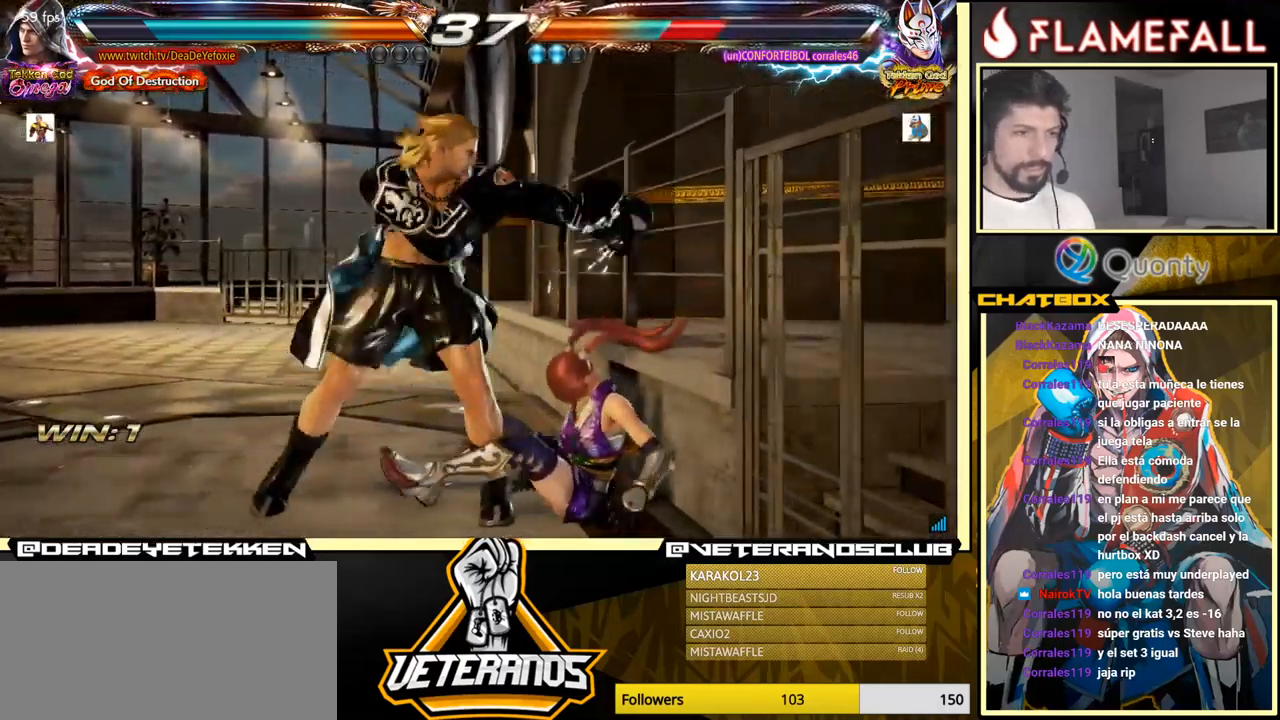
{"buttons": [], "left_stick": "center", "events": [[67, "left_stick", "center"]]}
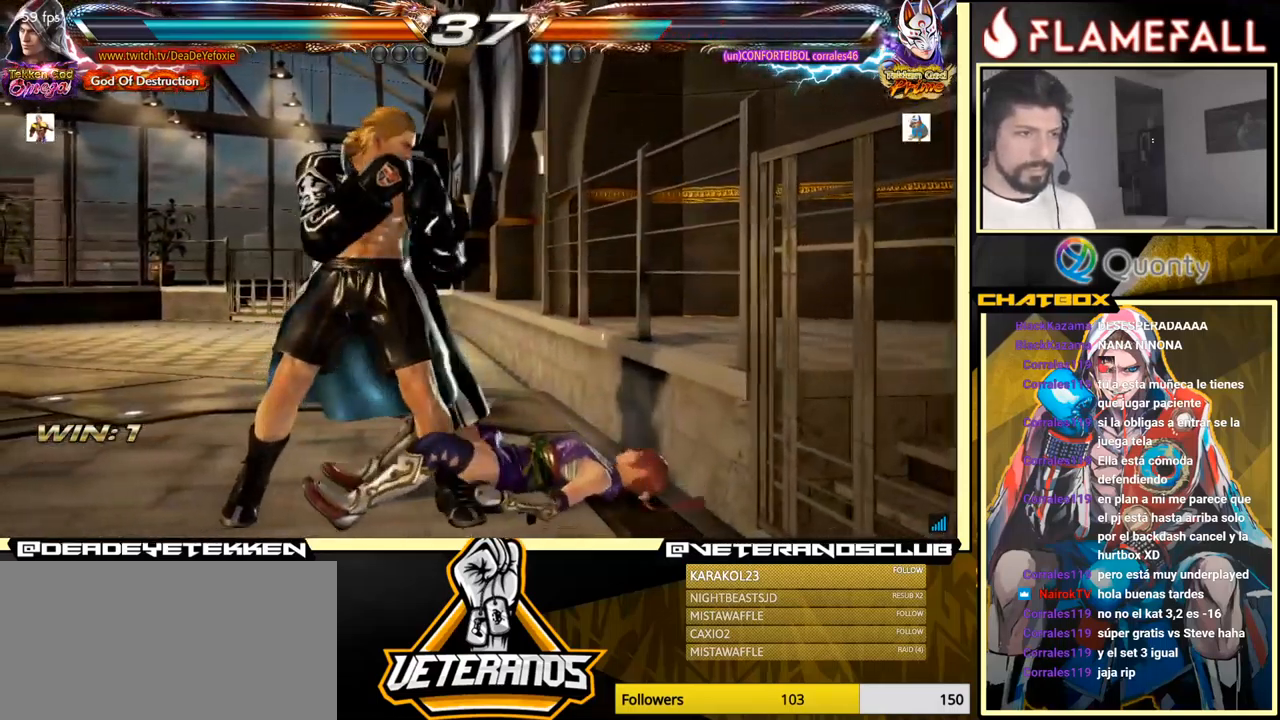
{"buttons": [], "left_stick": "center", "events": [[33, "left_stick", "down-left"], [83, "A", "down"], [183, "A", "up"], [400, "left_stick", "center"]]}
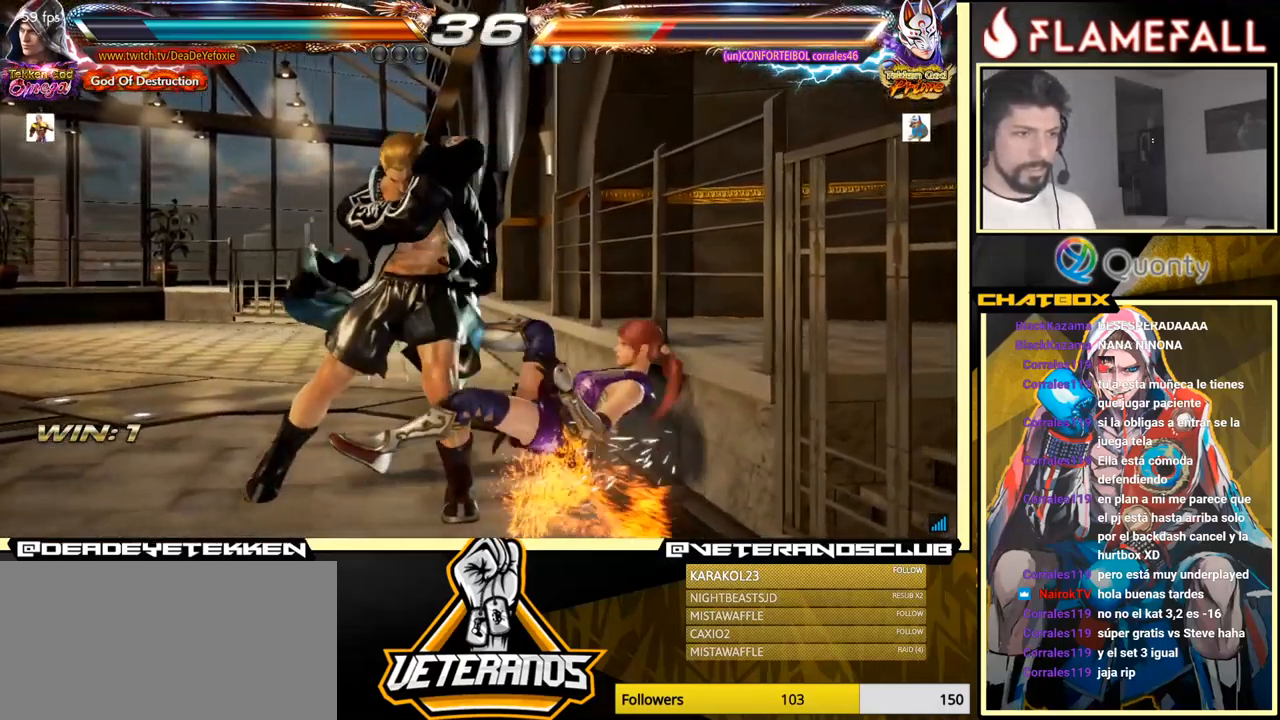
{"buttons": [], "left_stick": "right", "events": [[300, "left_stick", "right"]]}
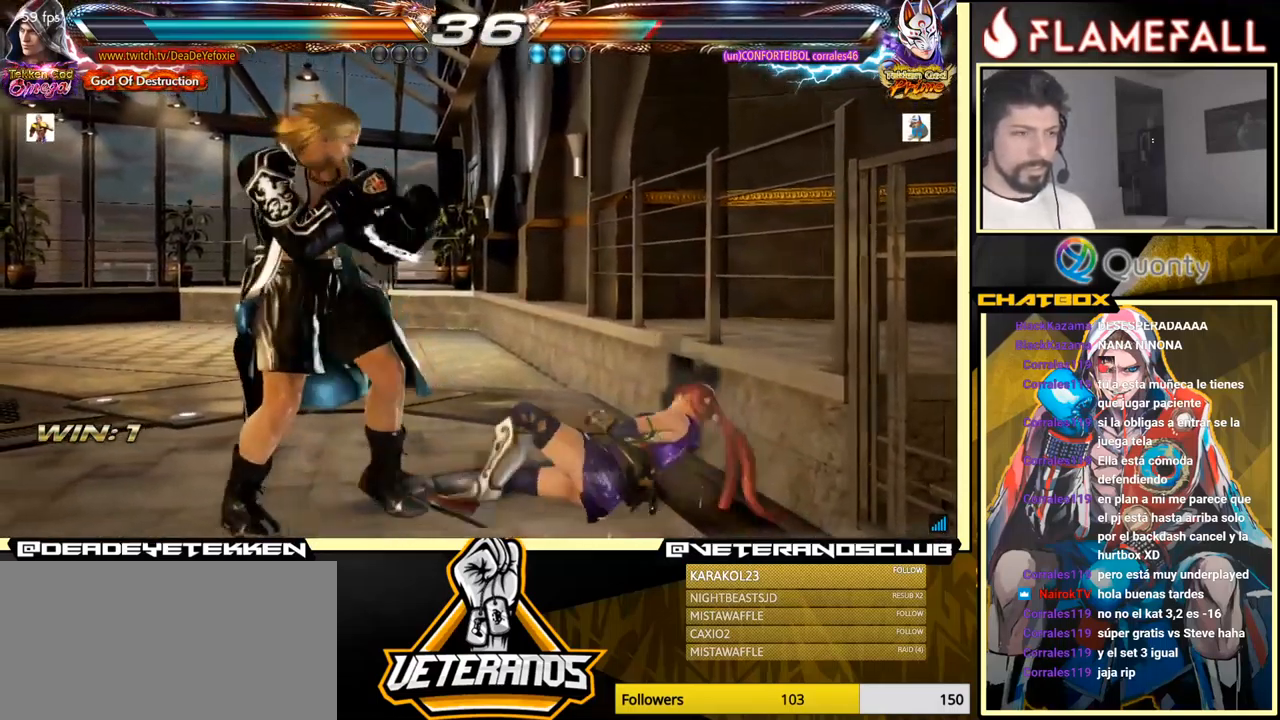
{"buttons": [], "left_stick": "center", "events": [[83, "left_stick", "center"], [300, "left_stick", "right"], [367, "left_stick", "center"], [433, "left_stick", "right"], [500, "left_stick", "center"]]}
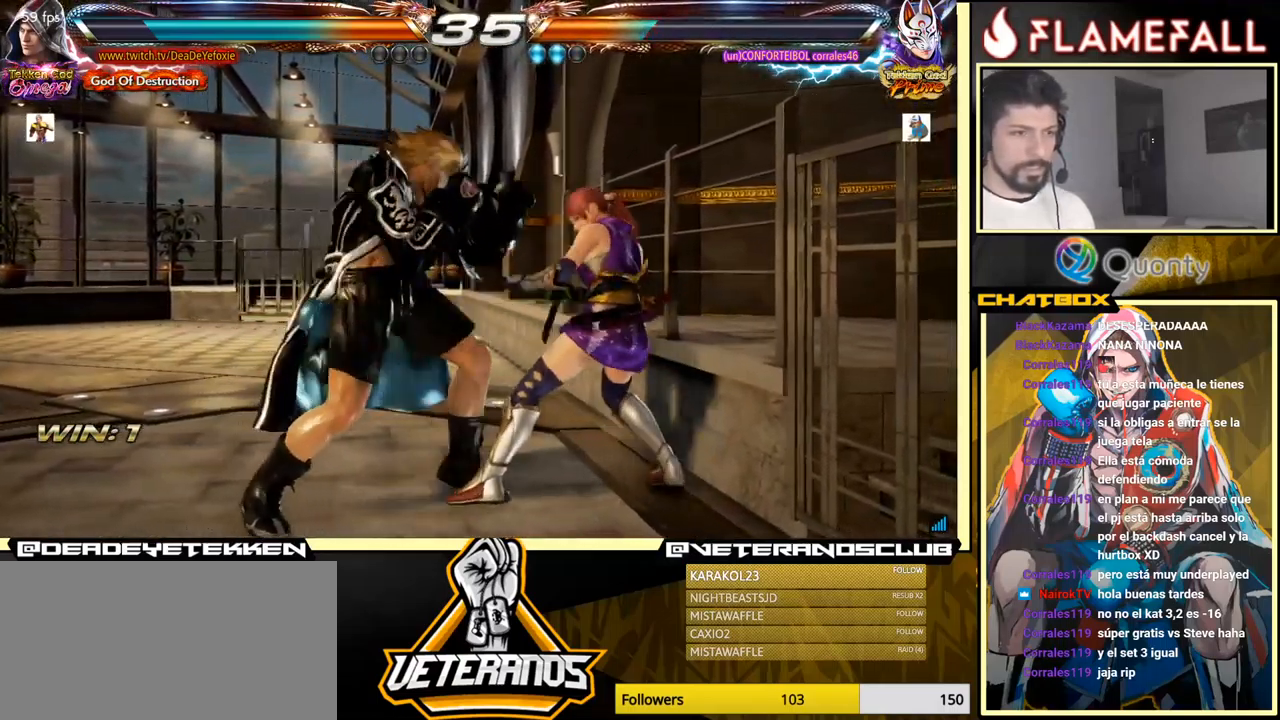
{"buttons": [], "left_stick": "left", "events": [[17, "left_stick", "left"], [67, "left_stick", "down"], [150, "X", "down"], [150, "left_stick", "right"], [233, "X", "up"], [283, "left_stick", "left"]]}
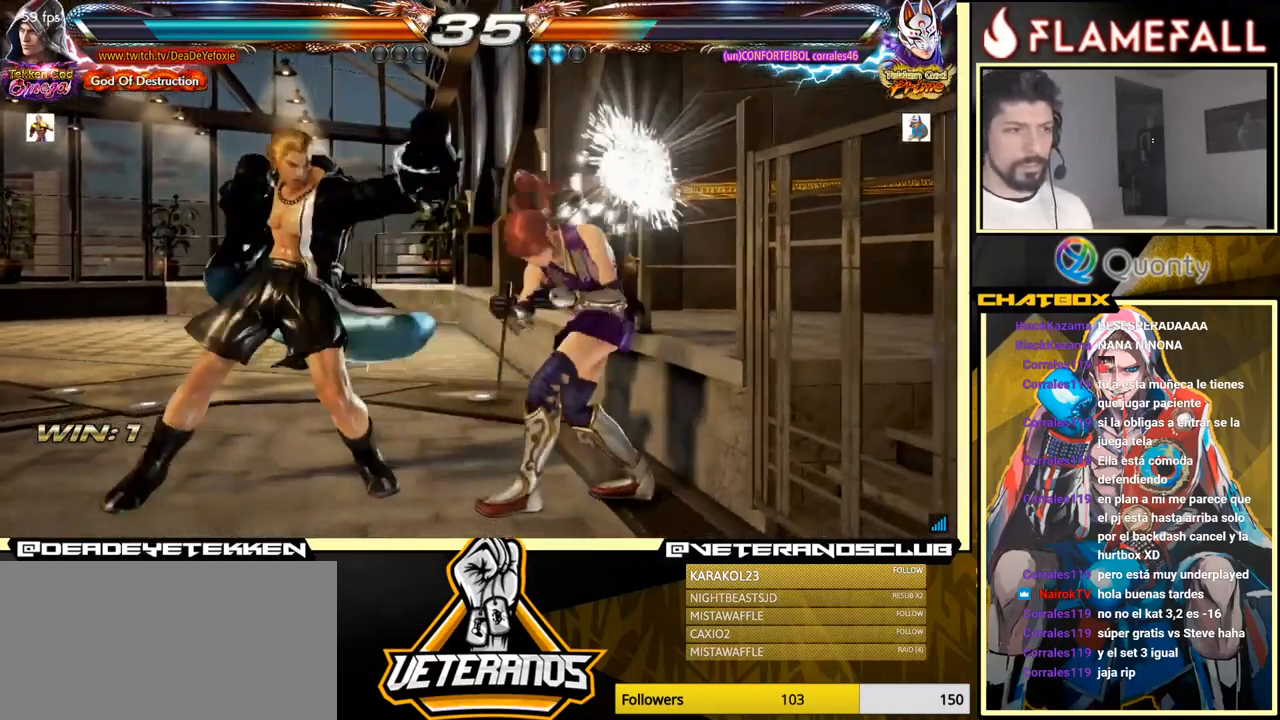
{"buttons": ["X"], "left_stick": "right", "events": [[167, "left_stick", "center"], [233, "B", "down"], [400, "B", "up"], [449, "X", "down"], [499, "left_stick", "right"]]}
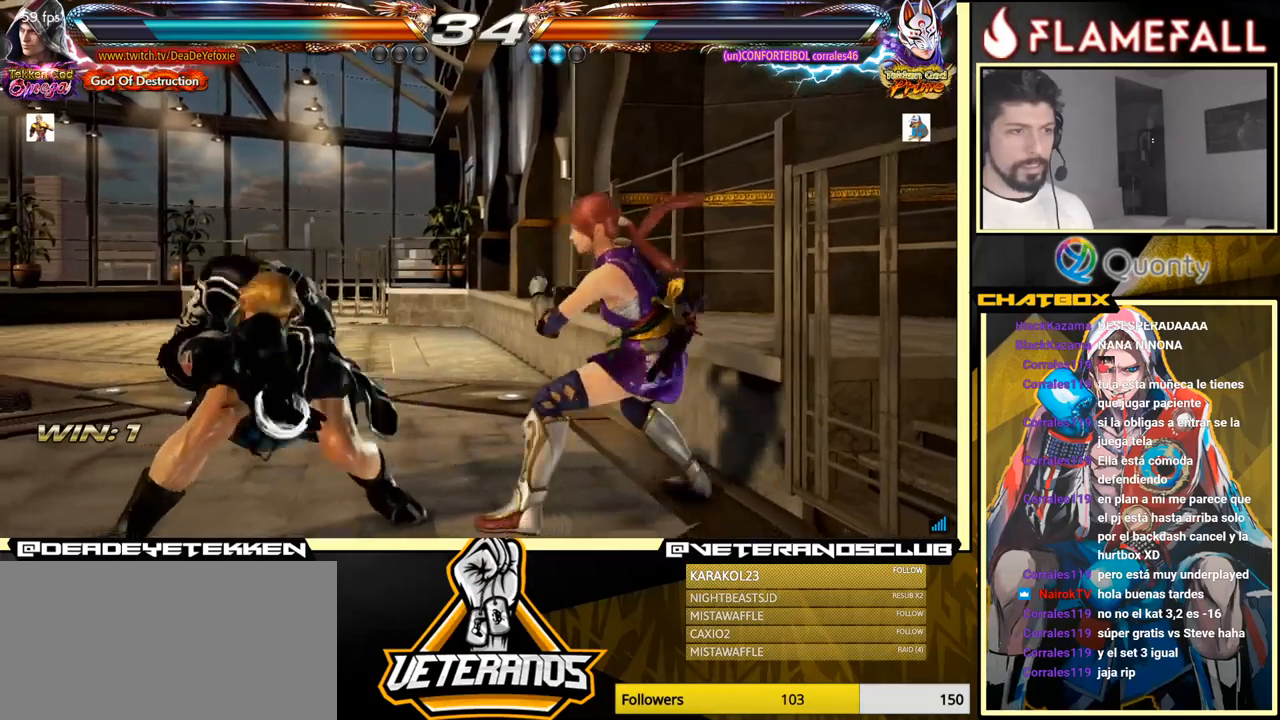
{"buttons": ["Y"], "left_stick": "right", "events": [[67, "X", "up"], [350, "Y", "down"]]}
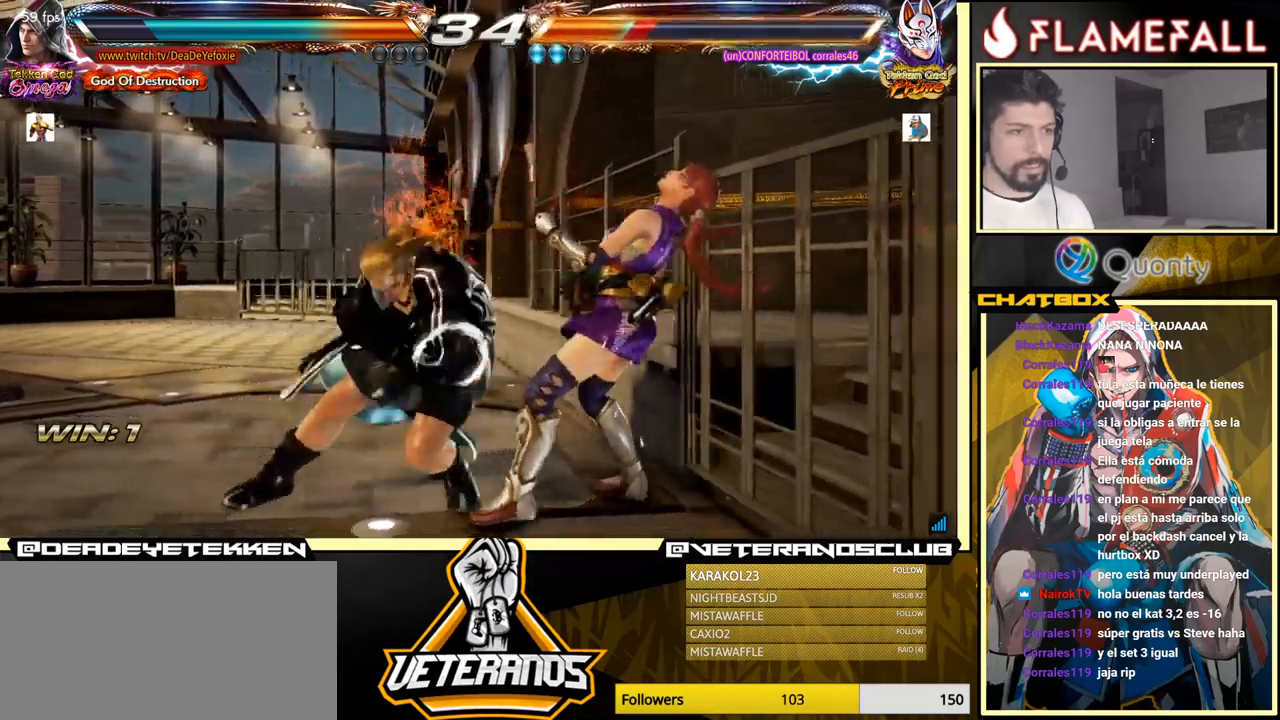
{"buttons": [], "left_stick": "left", "events": [[117, "Y", "up"], [300, "left_stick", "center"], [434, "left_stick", "left"]]}
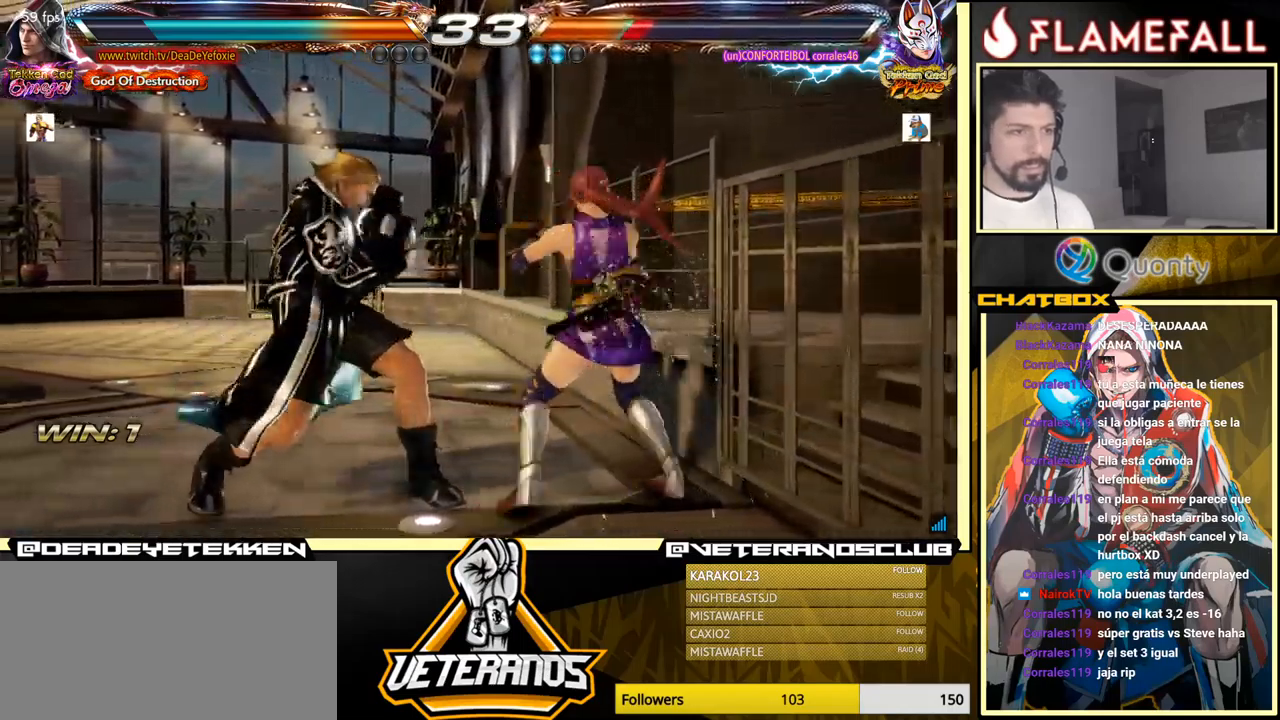
{"buttons": [], "left_stick": "left", "events": []}
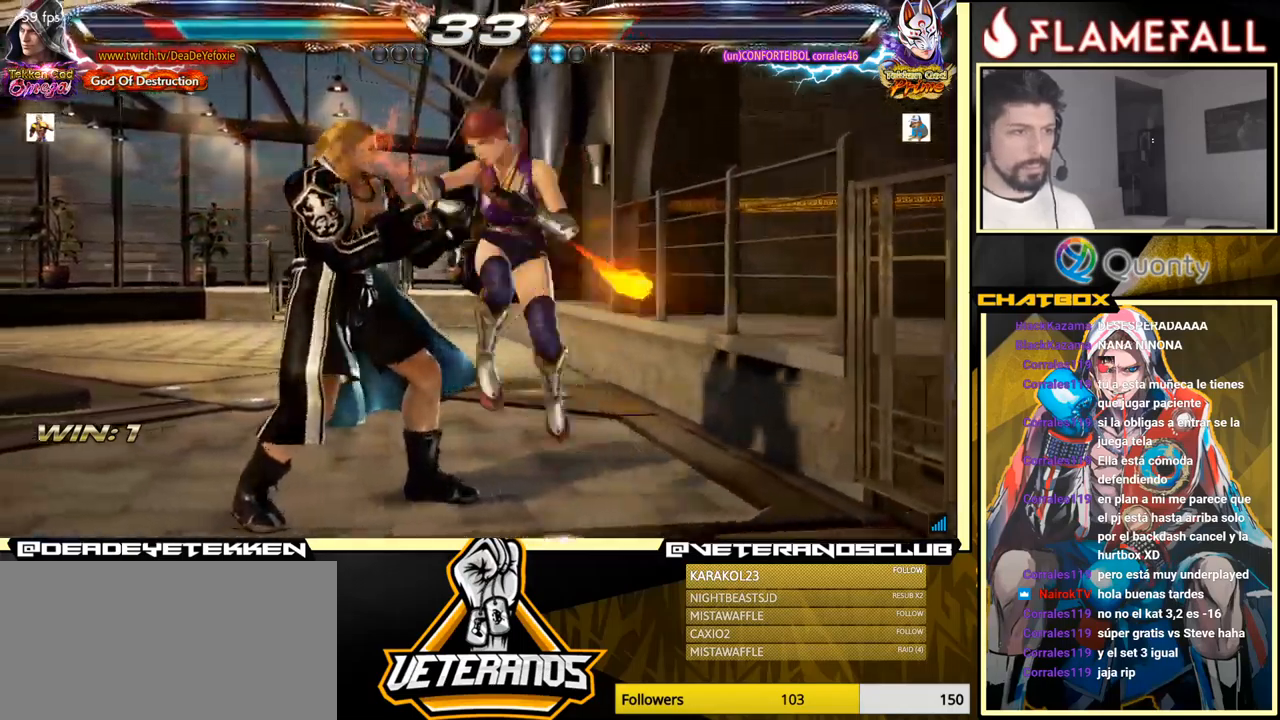
{"buttons": [], "left_stick": "left", "events": [[350, "left_stick", "center"], [484, "left_stick", "left"]]}
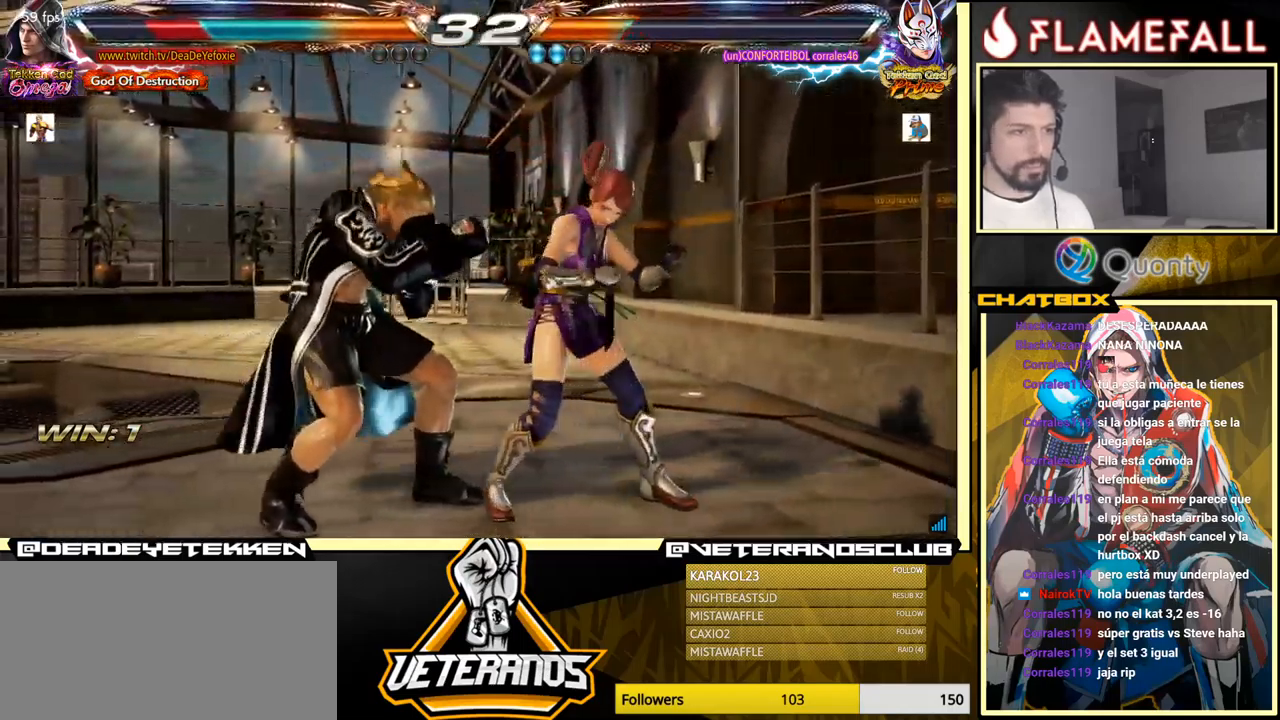
{"buttons": ["X"], "left_stick": "left", "events": [[50, "left_stick", "center"], [117, "left_stick", "left"], [500, "X", "down"]]}
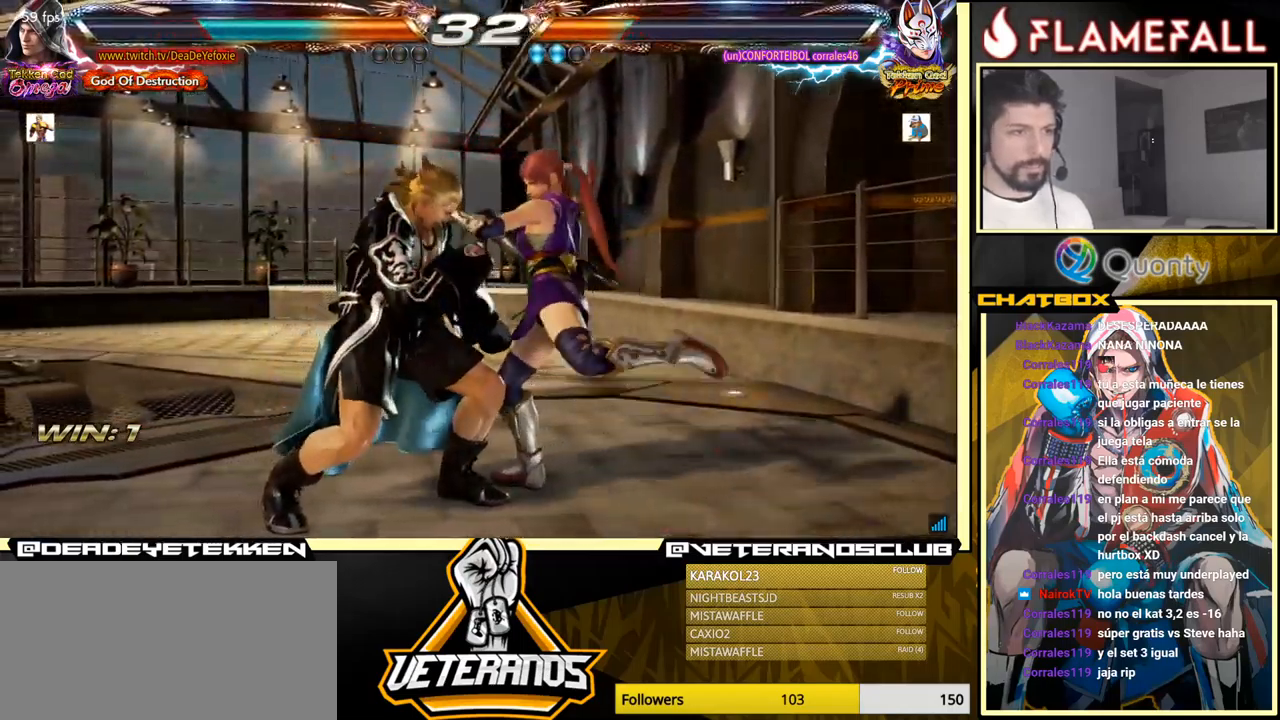
{"buttons": ["X"], "left_stick": "center", "events": [[150, "X", "up"], [217, "X", "down"], [300, "X", "up"], [367, "X", "down"], [367, "left_stick", "center"], [434, "X", "up"], [484, "X", "down"]]}
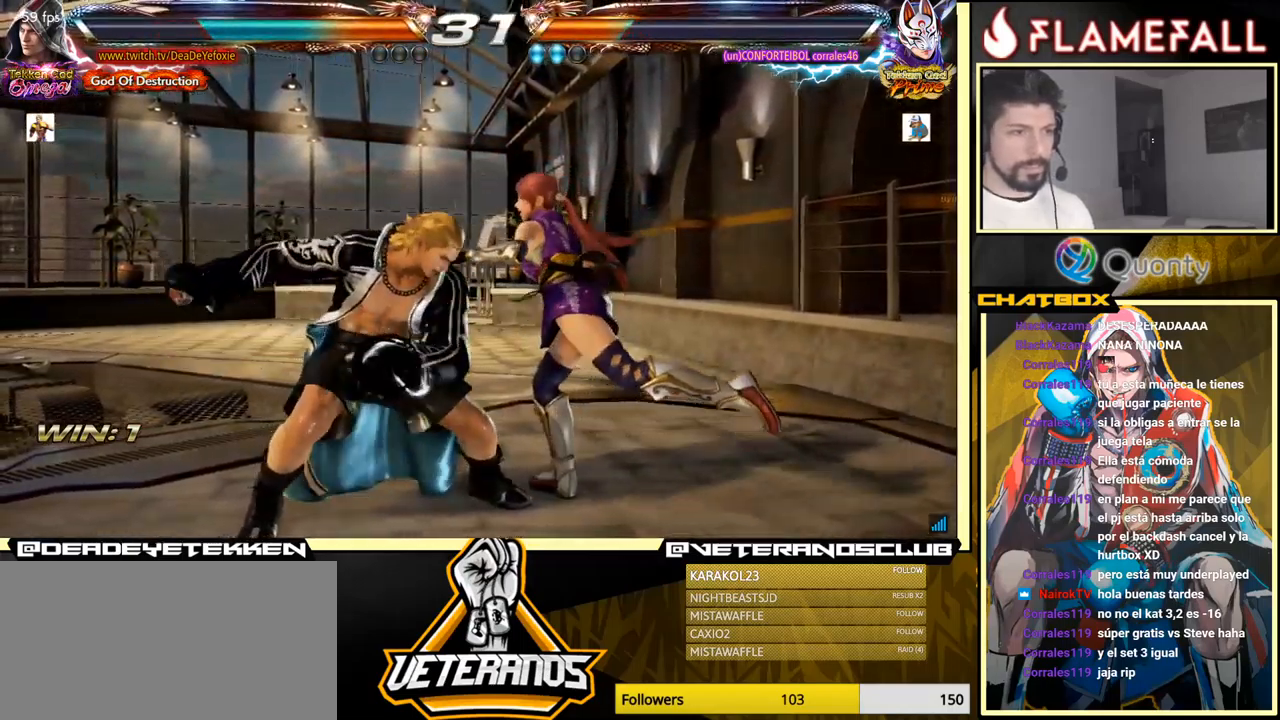
{"buttons": [], "left_stick": "center", "events": [[84, "X", "up"]]}
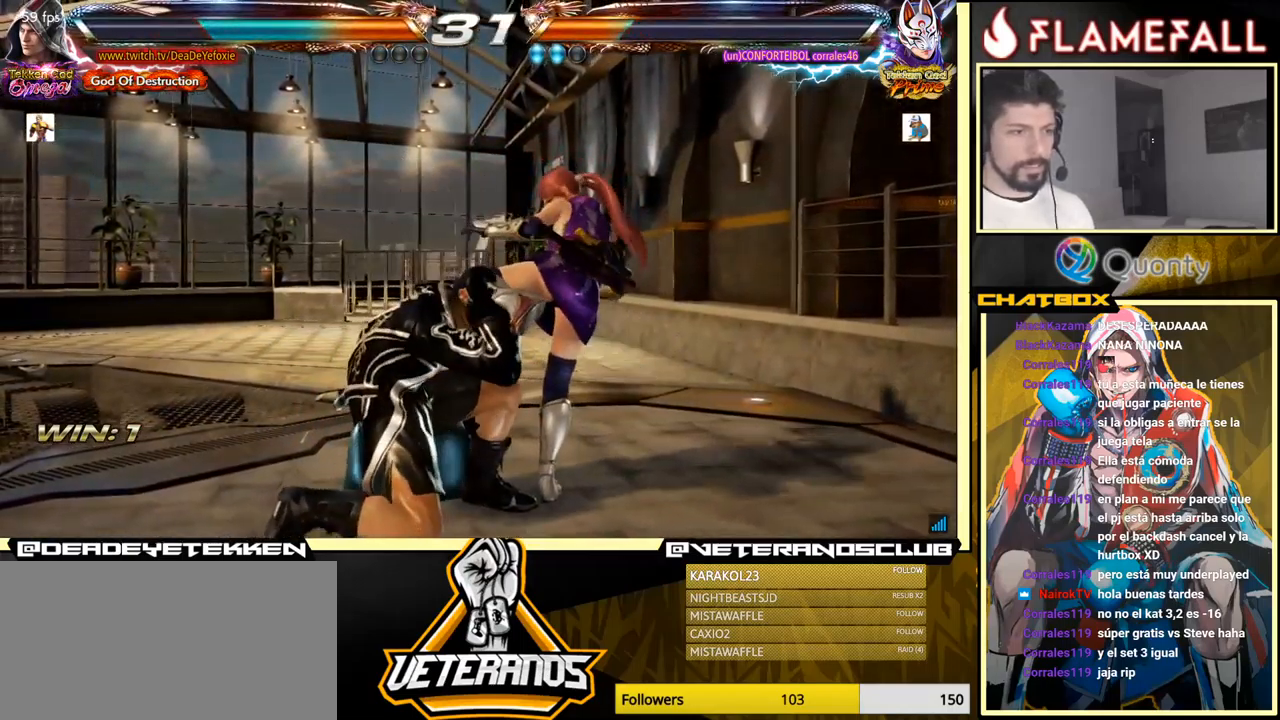
{"buttons": [], "left_stick": "center", "events": []}
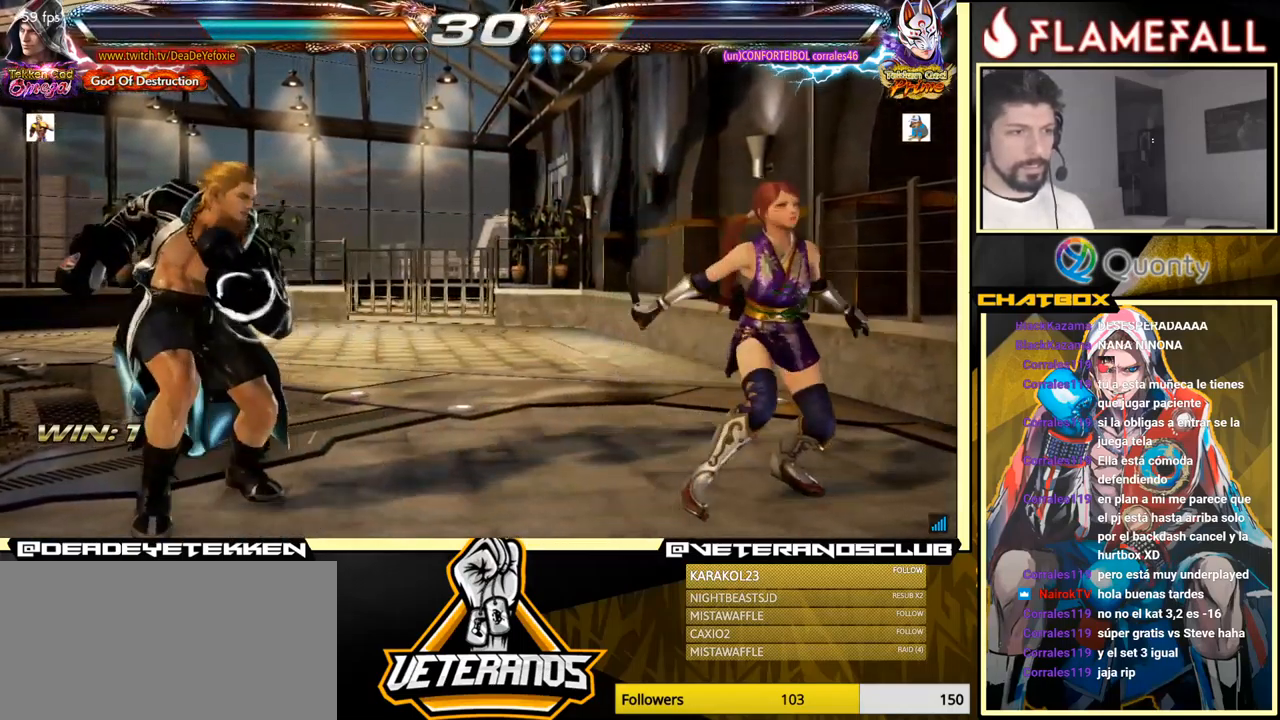
{"buttons": [], "left_stick": "center", "events": []}